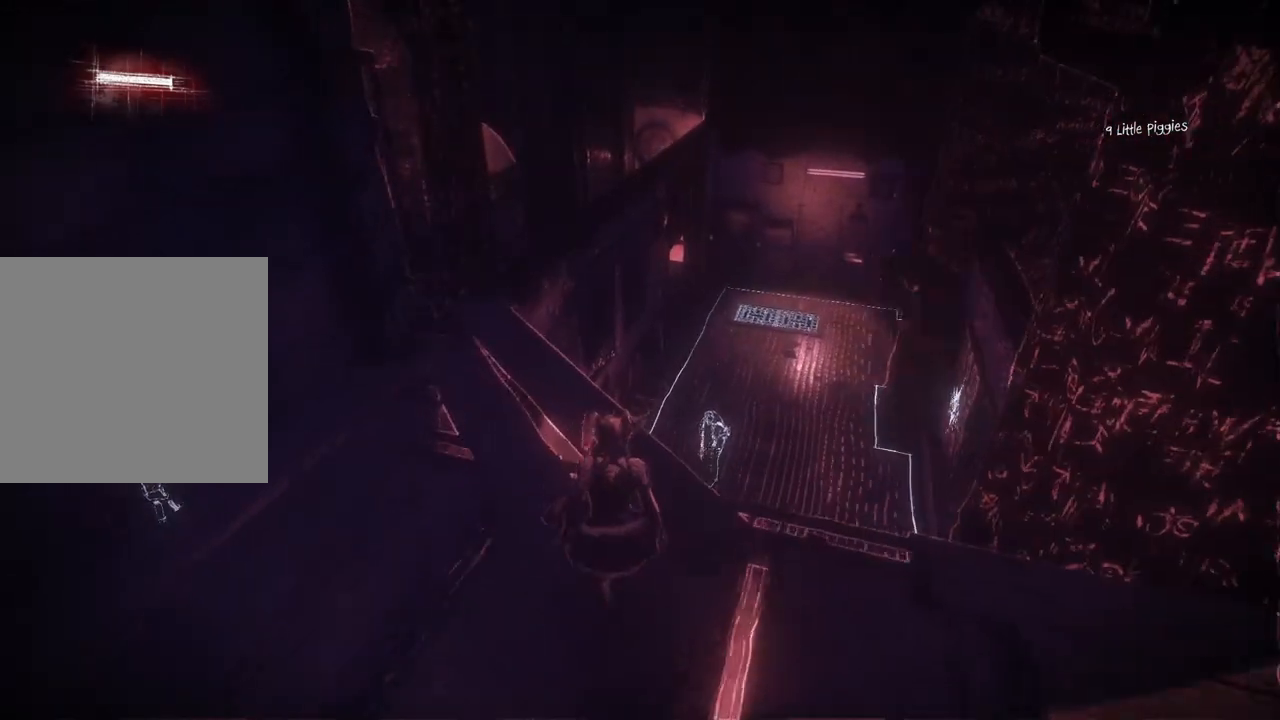
Gameplay with a controller (Xbox layout); each line is a JSON object with the inputs held at the frame after it. "events" lists button and stick changes between this image and that frame as [ms after this image, input, new state], when the widget could be followed in between.
{"buttons": ["R2"], "left_stick": "center", "right_stick": "down", "events": [[167, "left_stick", "up-left"], [167, "right_stick", "down"], [417, "left_stick", "center"]]}
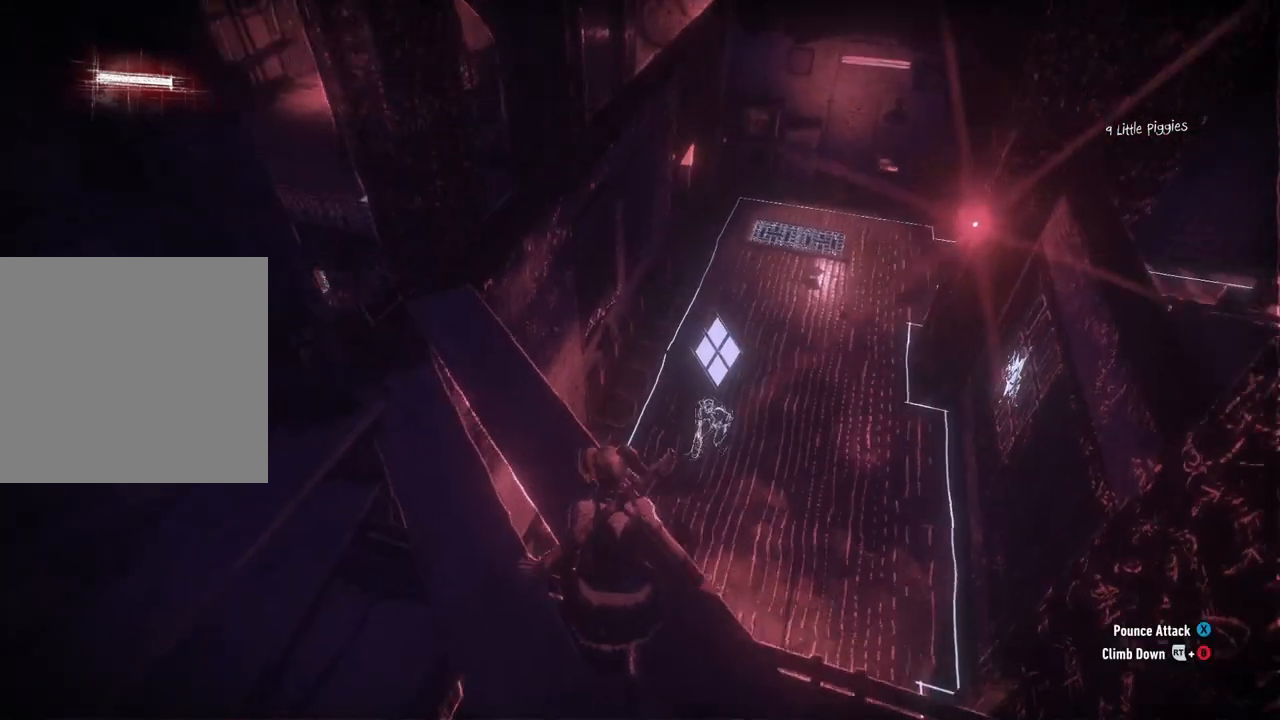
{"buttons": ["R2"], "left_stick": "center", "right_stick": "right", "events": [[150, "right_stick", "center"], [467, "right_stick", "right"]]}
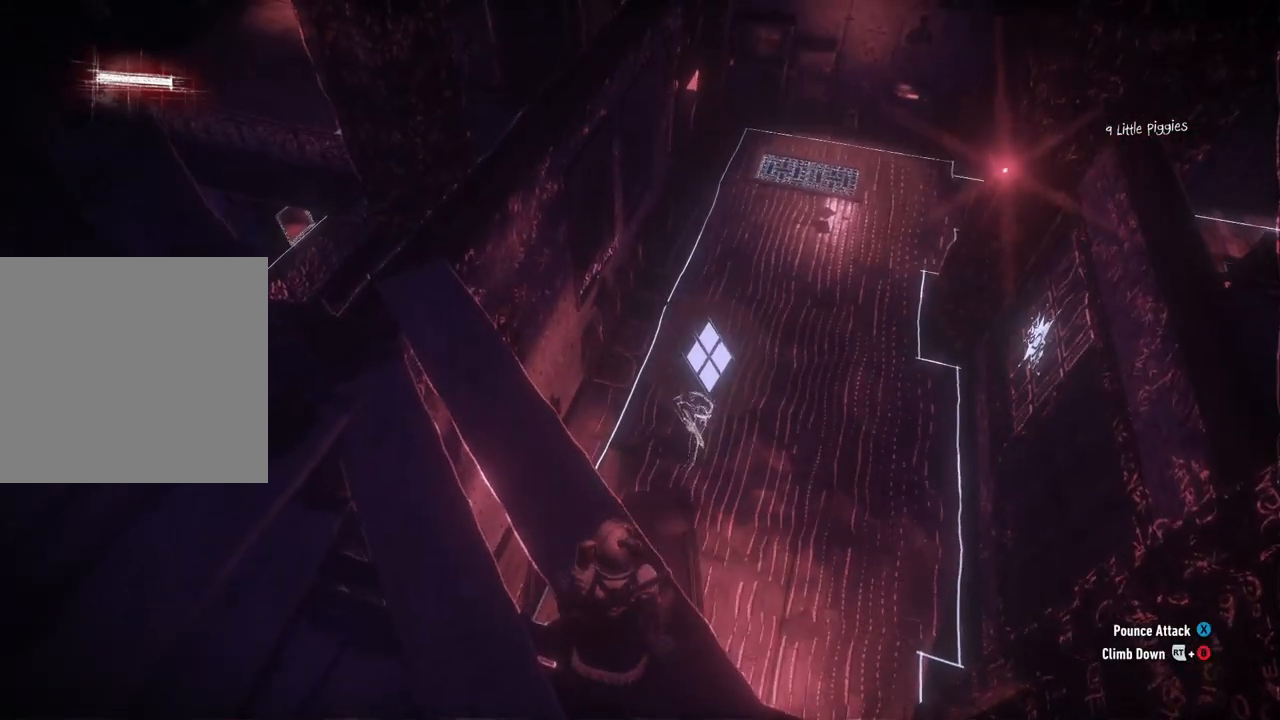
{"buttons": ["R2"], "left_stick": "center", "right_stick": "center", "events": [[183, "right_stick", "center"]]}
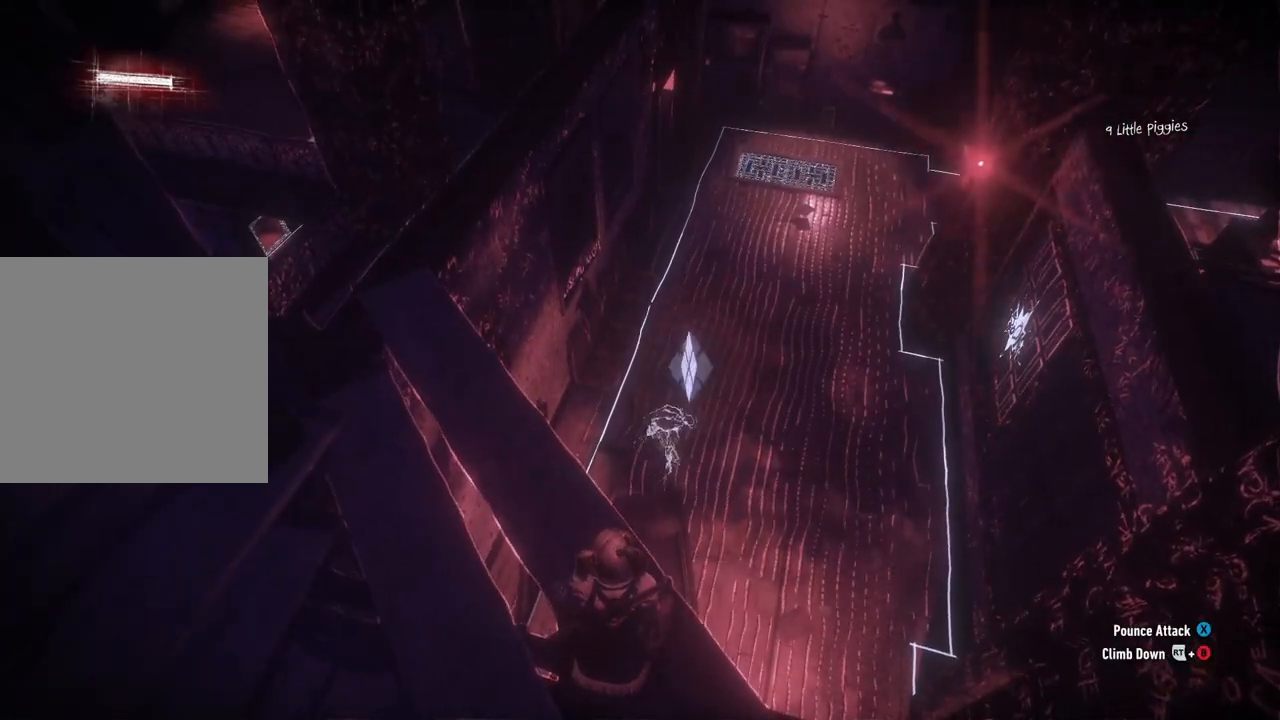
{"buttons": ["R2"], "left_stick": "up-left", "right_stick": "down", "events": [[33, "left_stick", "up-left"], [233, "right_stick", "down"]]}
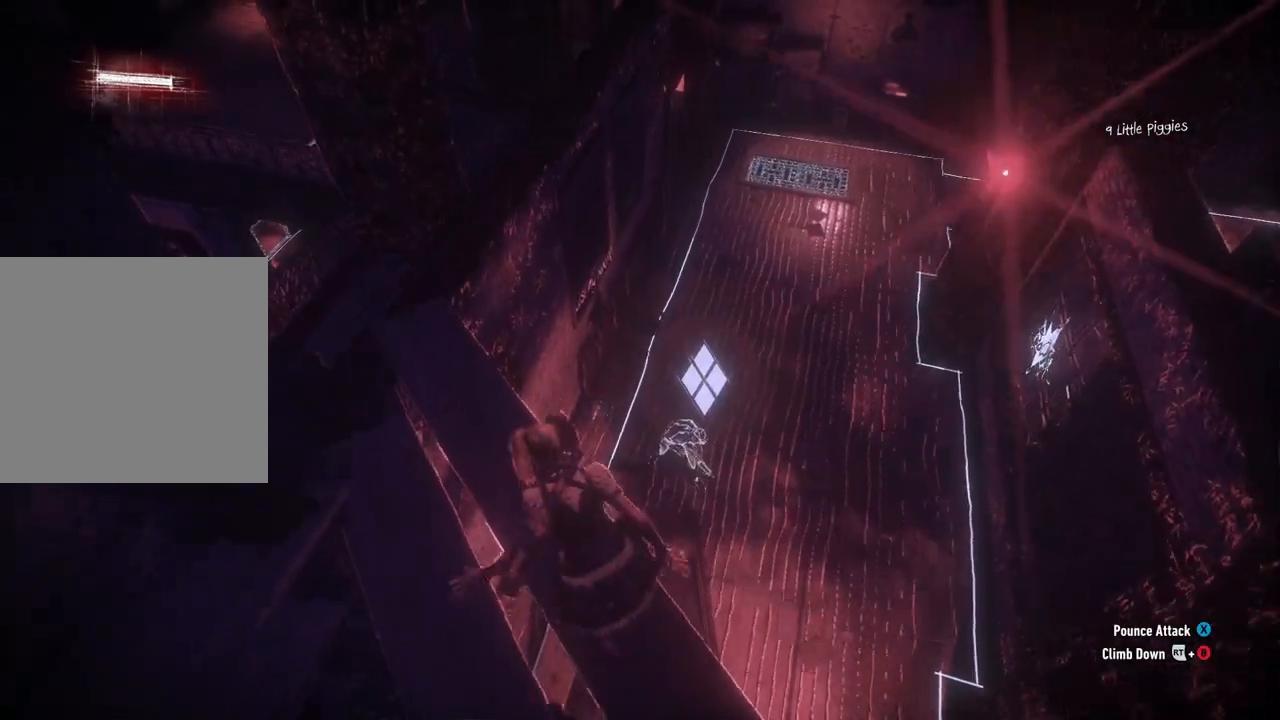
{"buttons": ["R2"], "left_stick": "center", "right_stick": "down-right", "events": [[133, "right_stick", "down-right"], [233, "left_stick", "center"]]}
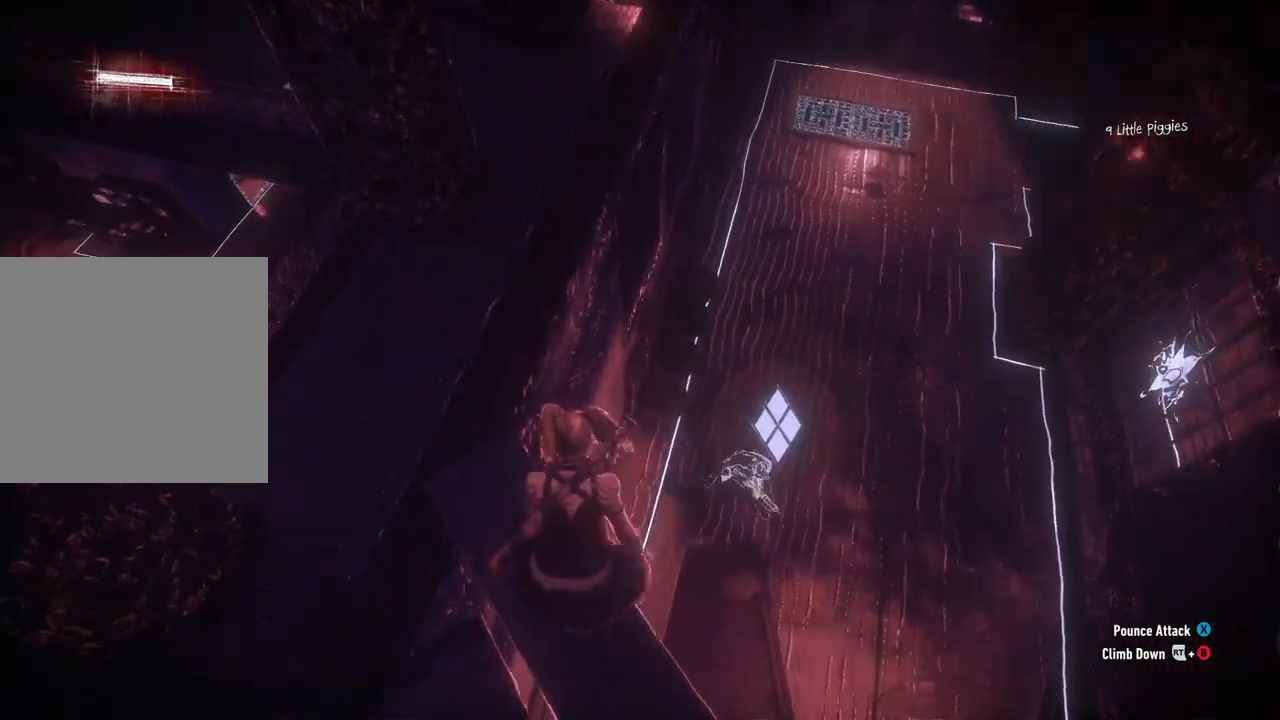
{"buttons": ["R2"], "left_stick": "up", "right_stick": "down-right", "events": [[200, "left_stick", "up"]]}
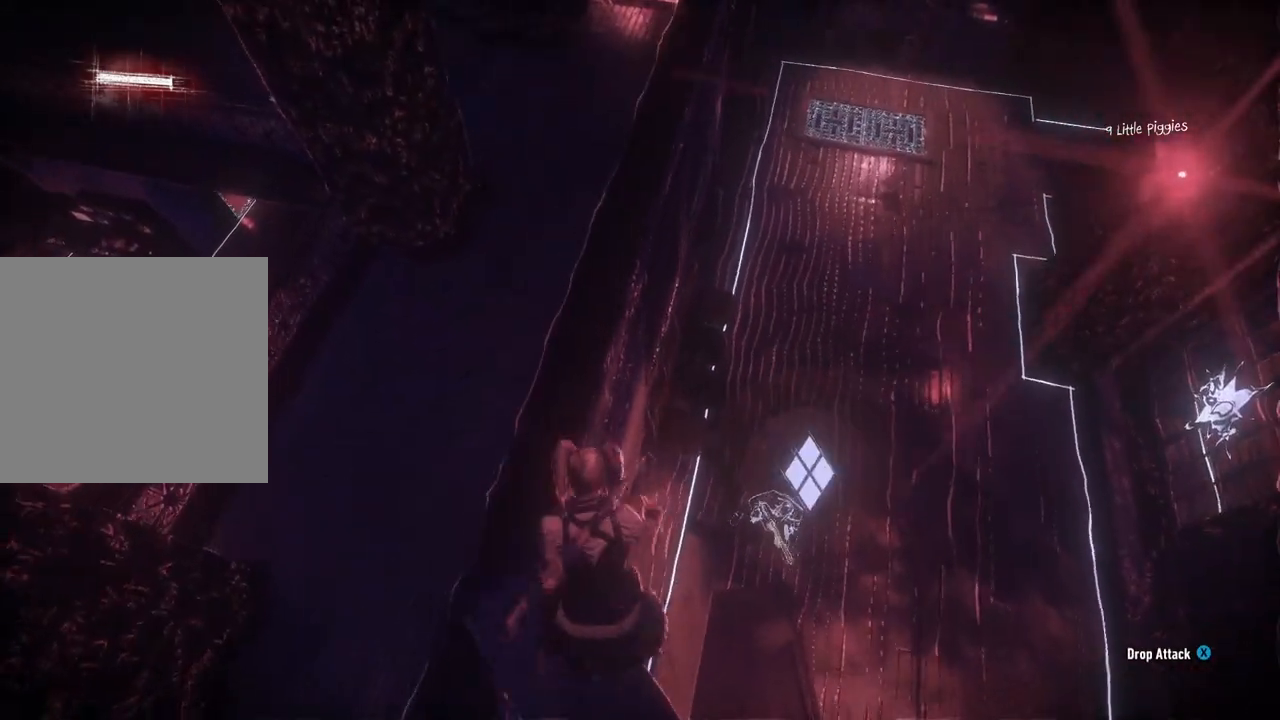
{"buttons": ["R2"], "left_stick": "up-right", "right_stick": "down-right", "events": [[250, "left_stick", "center"], [417, "left_stick", "up-right"]]}
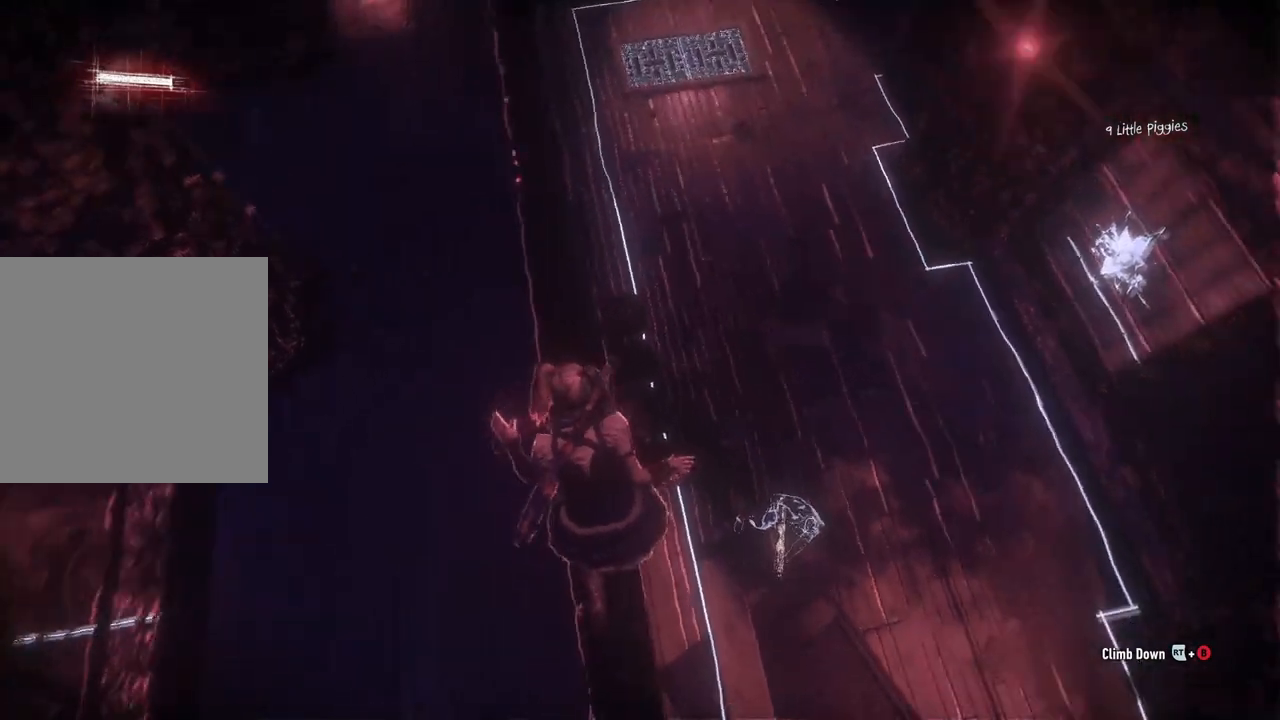
{"buttons": ["R2"], "left_stick": "center", "right_stick": "right", "events": [[33, "left_stick", "up"], [317, "right_stick", "right"], [400, "left_stick", "center"]]}
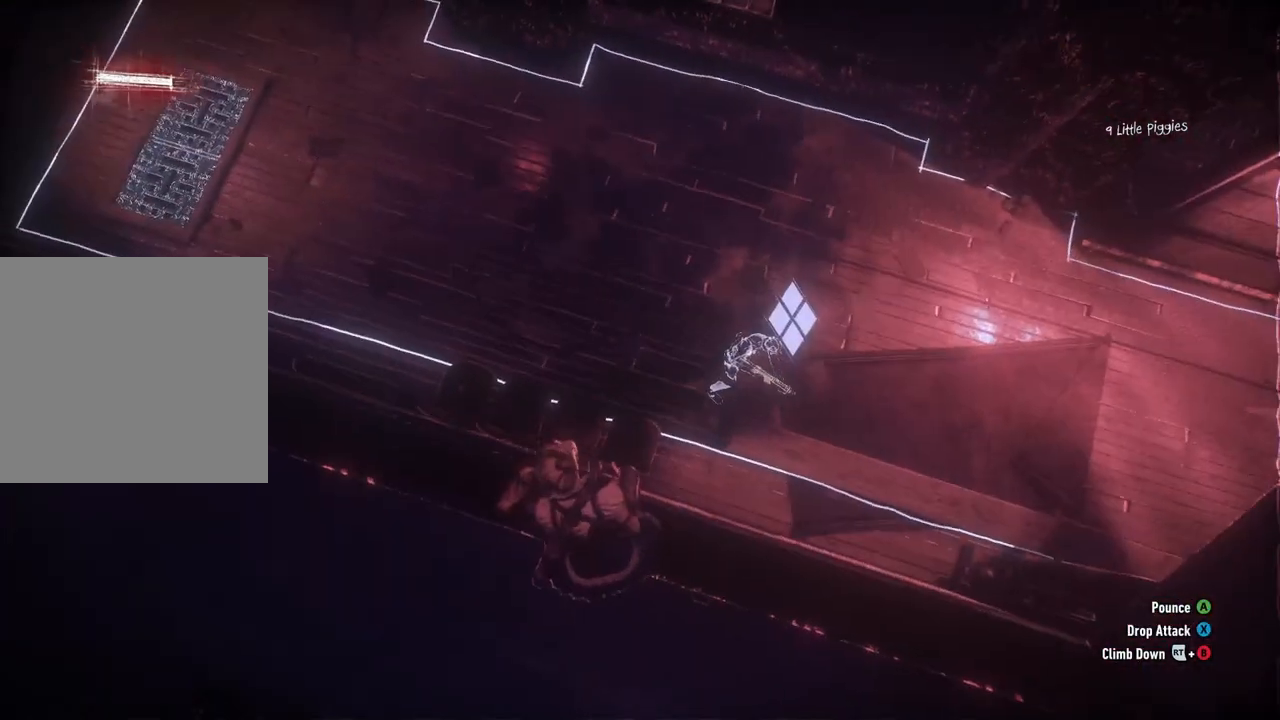
{"buttons": [], "left_stick": "up", "right_stick": "center", "events": [[133, "right_stick", "center"], [417, "left_stick", "up"], [450, "R2", "up"]]}
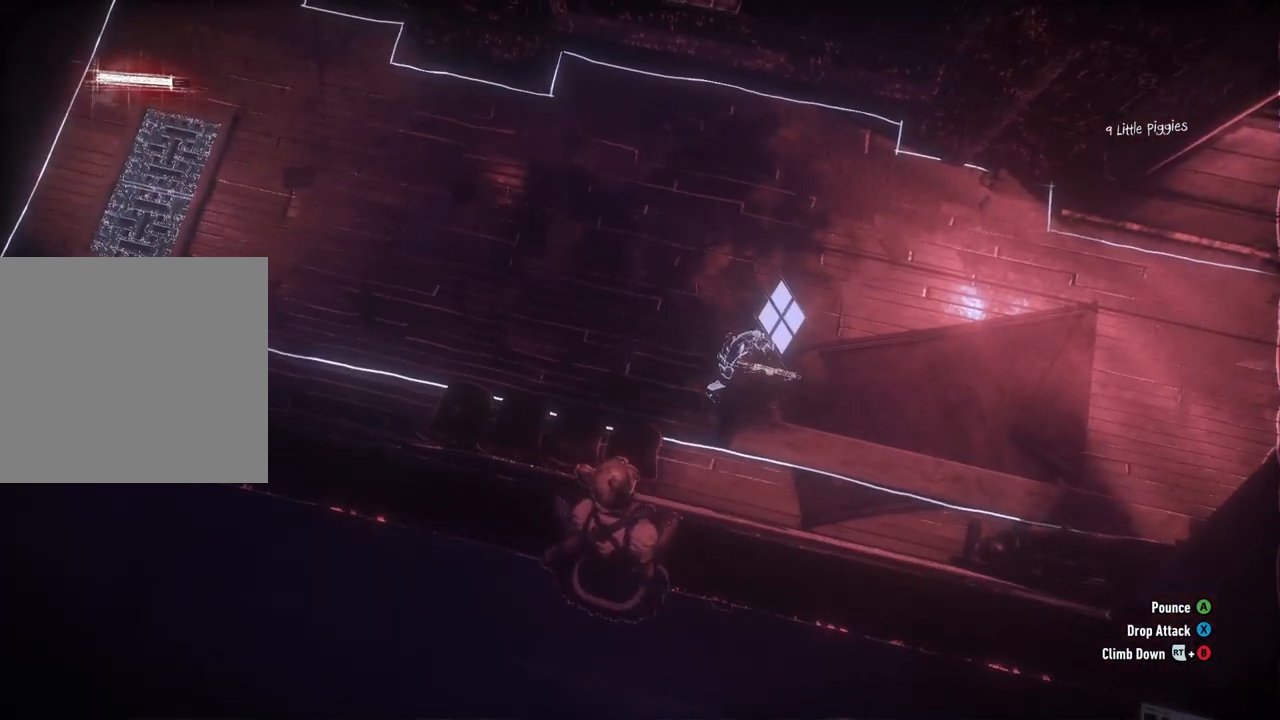
{"buttons": [], "left_stick": "up", "right_stick": "center", "events": [[233, "A", "down"], [467, "A", "up"]]}
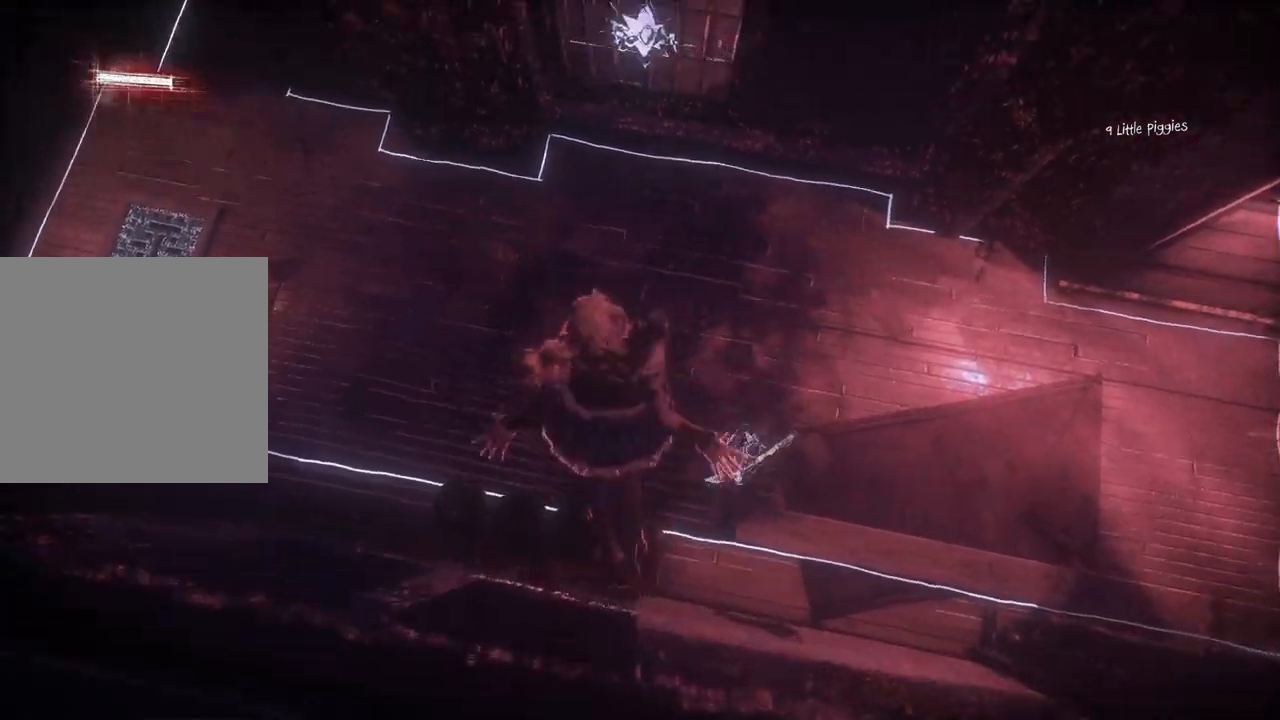
{"buttons": [], "left_stick": "down", "right_stick": "right", "events": [[50, "left_stick", "center"], [167, "left_stick", "down"], [250, "right_stick", "right"]]}
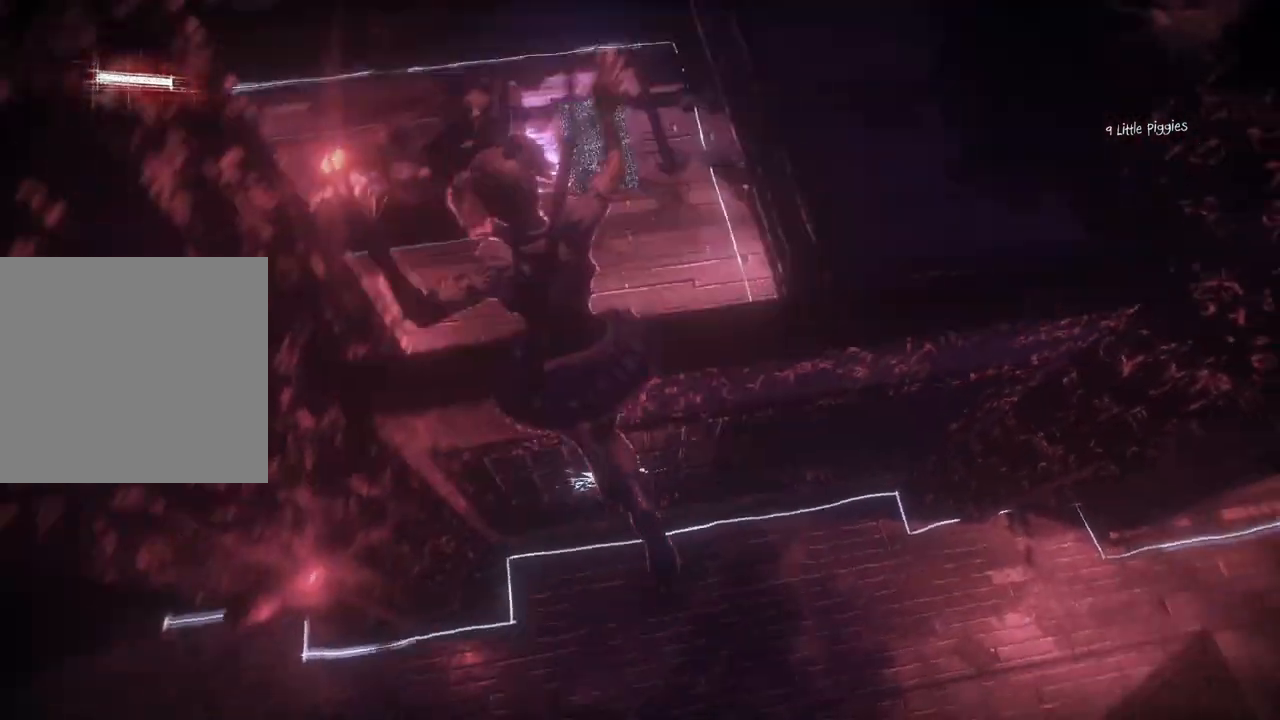
{"buttons": [], "left_stick": "up-right", "right_stick": "up-right", "events": [[33, "left_stick", "center"], [217, "left_stick", "right"], [333, "right_stick", "up-right"], [433, "left_stick", "up-right"]]}
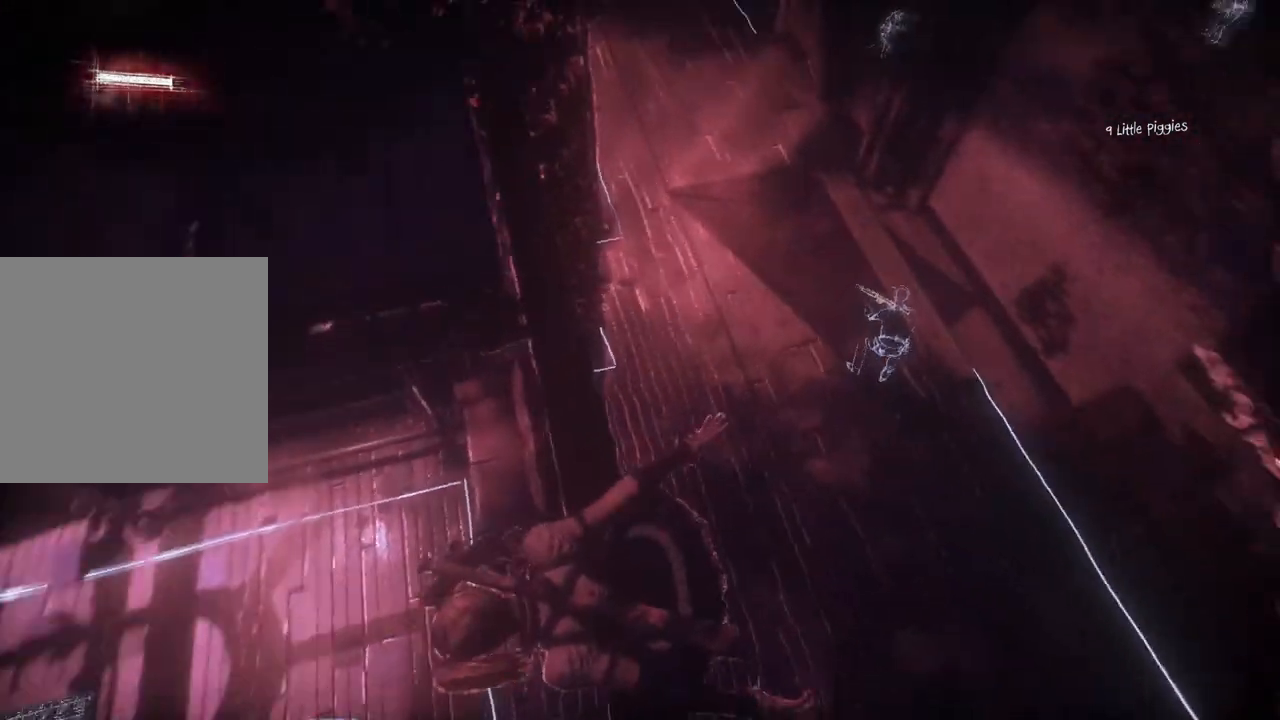
{"buttons": ["A"], "left_stick": "up-right", "right_stick": "center", "events": [[50, "right_stick", "center"], [333, "A", "down"]]}
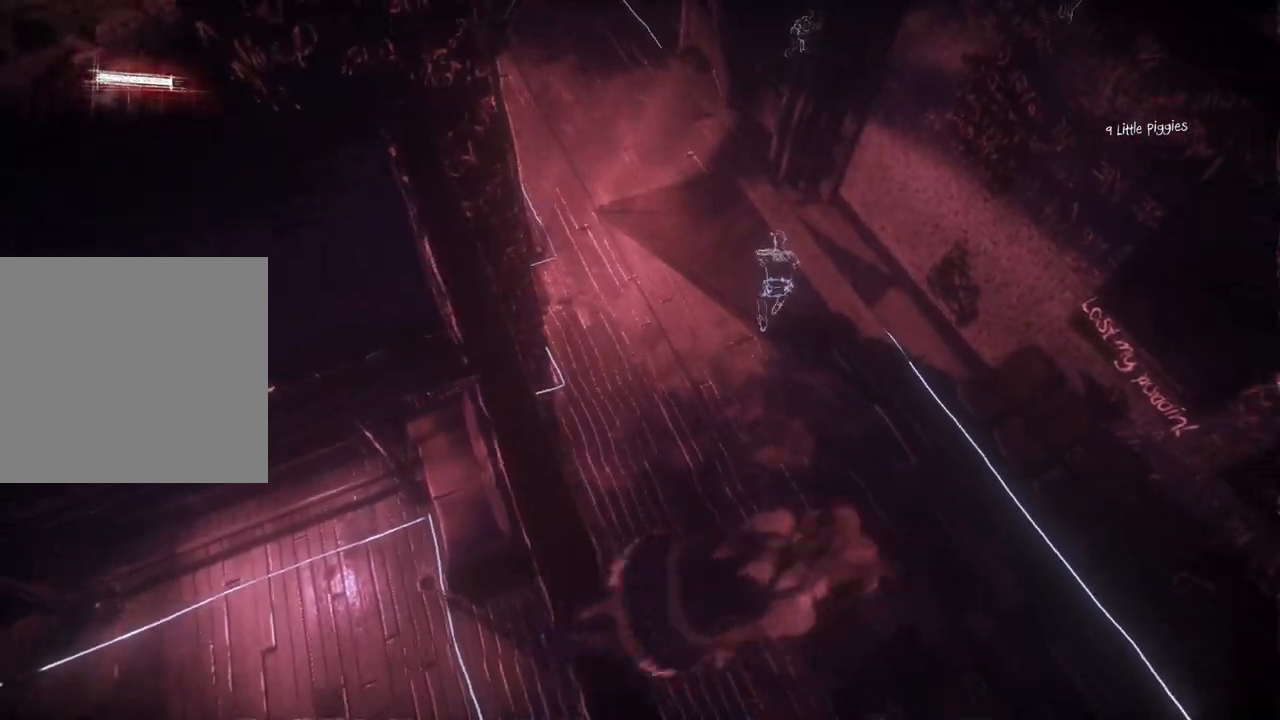
{"buttons": [], "left_stick": "center", "right_stick": "left", "events": [[67, "left_stick", "up"], [117, "A", "up"], [250, "left_stick", "left"], [300, "right_stick", "left"], [367, "left_stick", "center"]]}
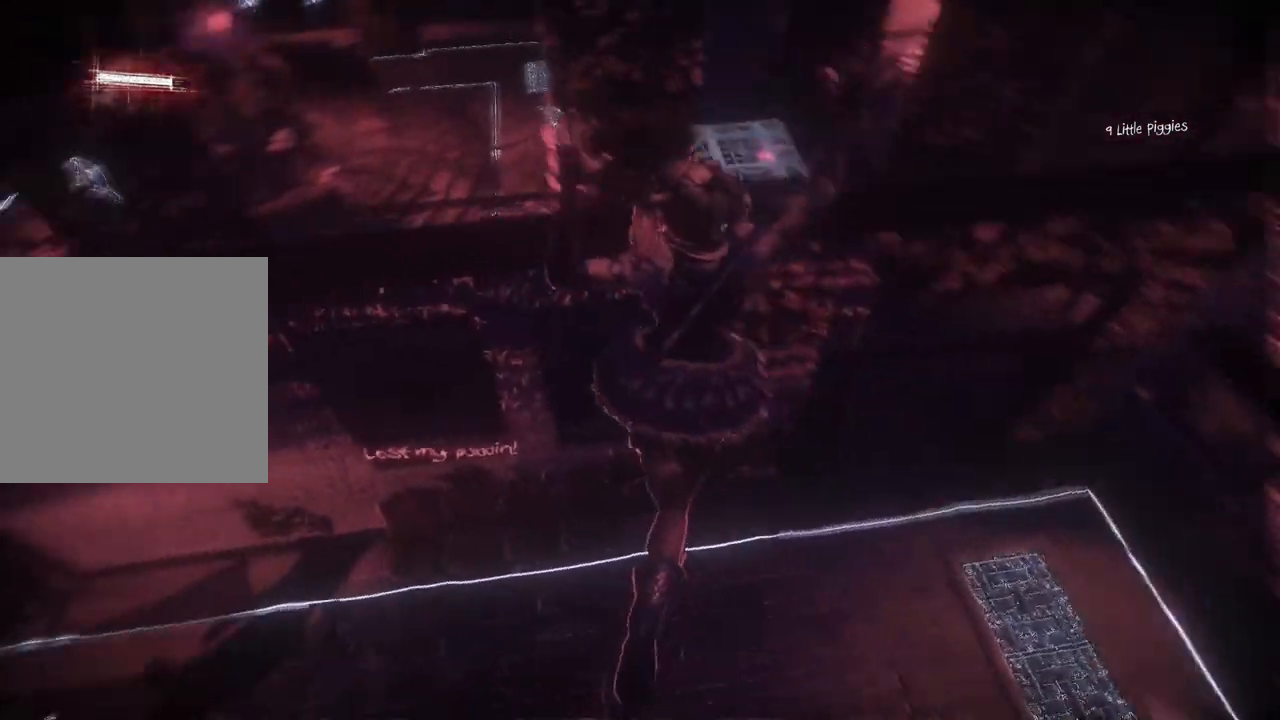
{"buttons": [], "left_stick": "up-left", "right_stick": "up-left", "events": [[50, "left_stick", "down-left"], [67, "right_stick", "center"], [200, "left_stick", "left"], [200, "right_stick", "left"], [383, "left_stick", "up-left"], [417, "right_stick", "up-left"]]}
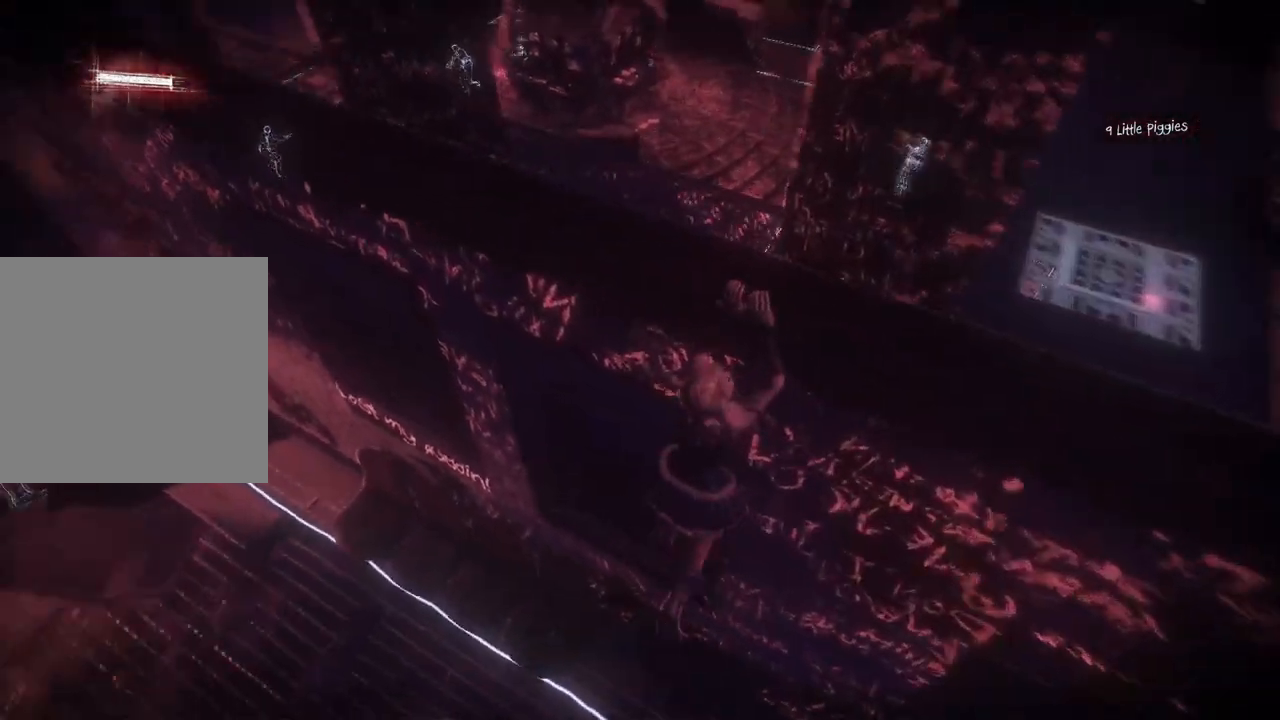
{"buttons": ["B"], "left_stick": "center", "right_stick": "center", "events": [[100, "right_stick", "center"], [267, "B", "down"], [367, "B", "up"], [400, "left_stick", "center"], [467, "B", "down"]]}
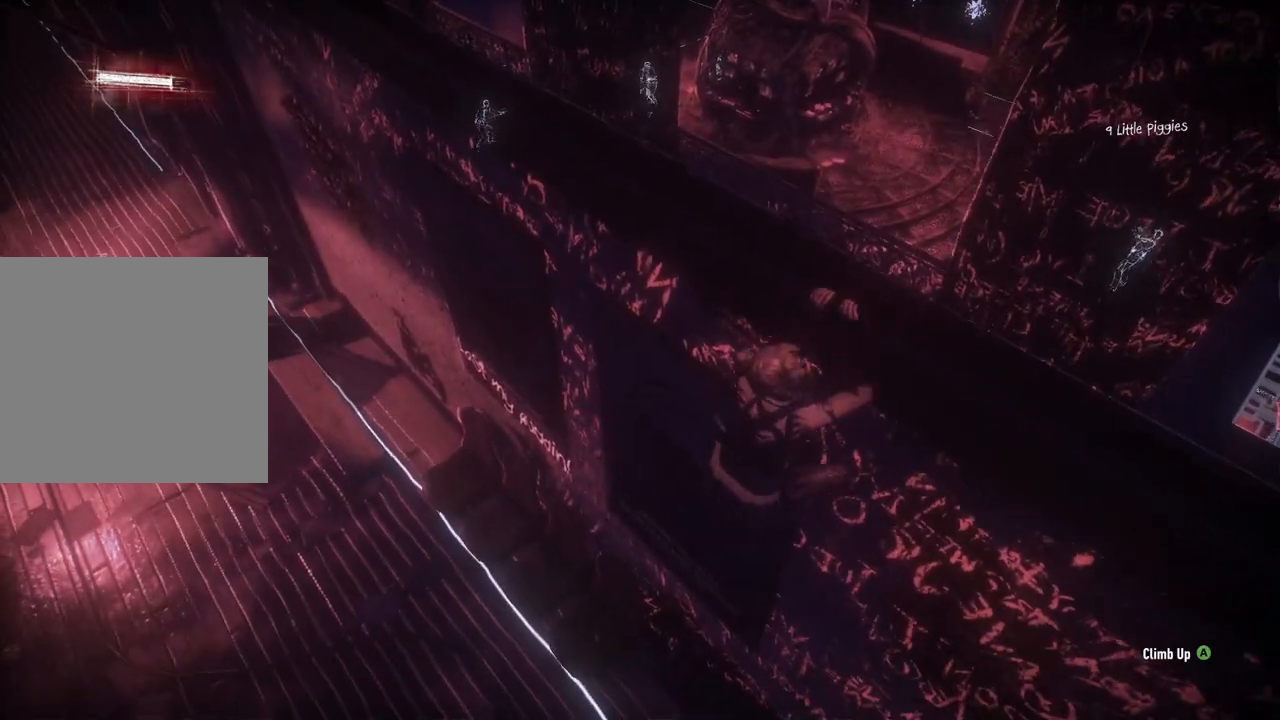
{"buttons": [], "left_stick": "up-left", "right_stick": "left", "events": [[50, "B", "up"], [433, "left_stick", "up-left"], [450, "right_stick", "left"]]}
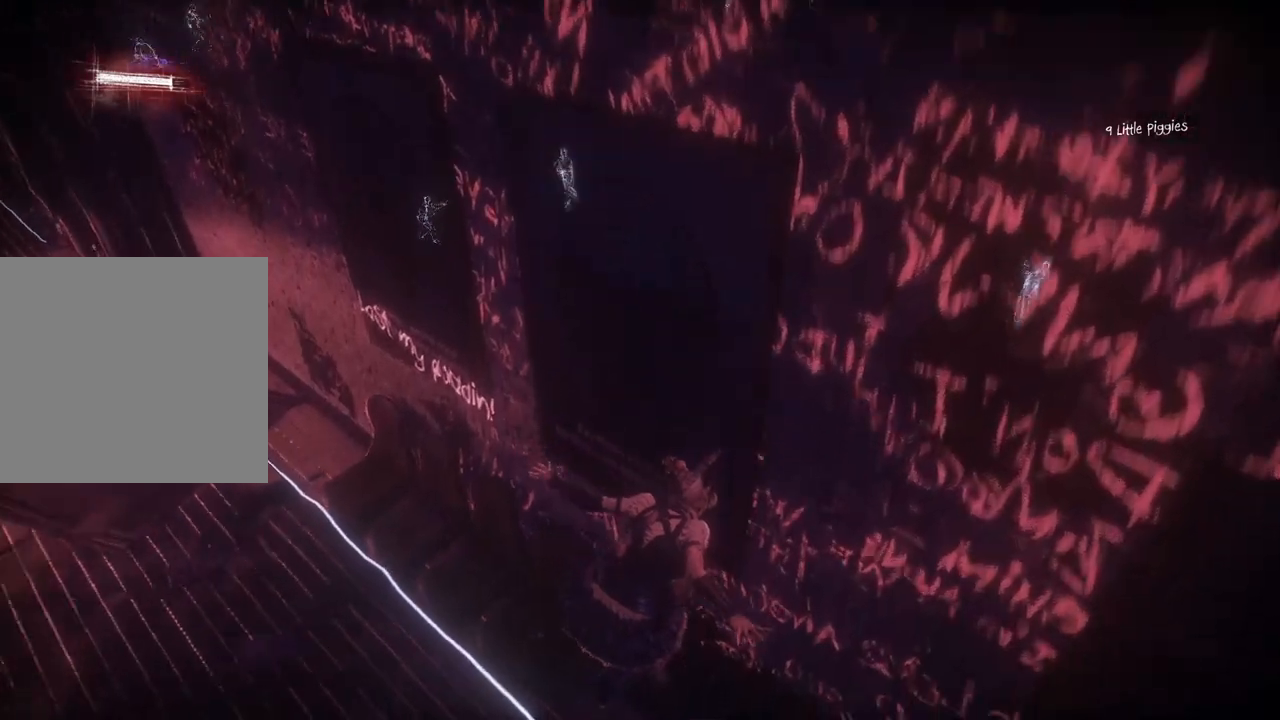
{"buttons": ["R2"], "left_stick": "up", "right_stick": "center", "events": [[17, "R2", "down"], [333, "right_stick", "up"], [383, "right_stick", "center"], [400, "left_stick", "up"]]}
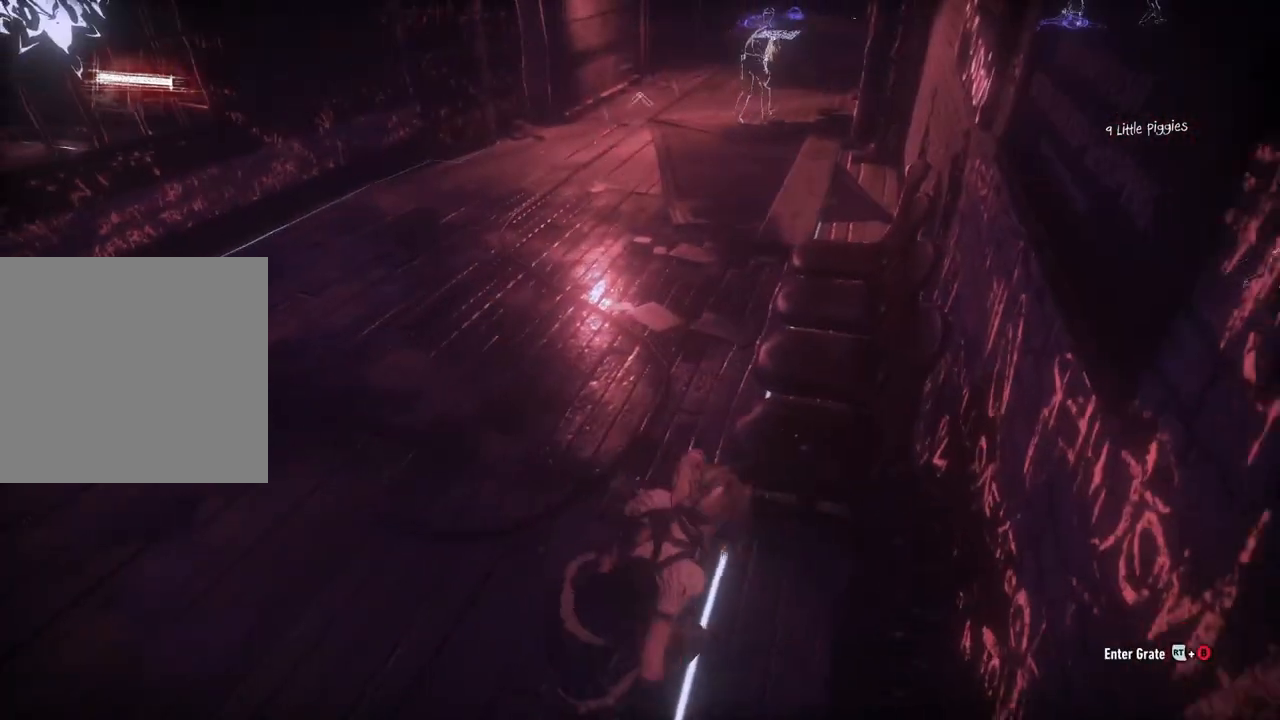
{"buttons": ["R2"], "left_stick": "up", "right_stick": "up-right", "events": [[83, "right_stick", "right"], [250, "right_stick", "up-right"]]}
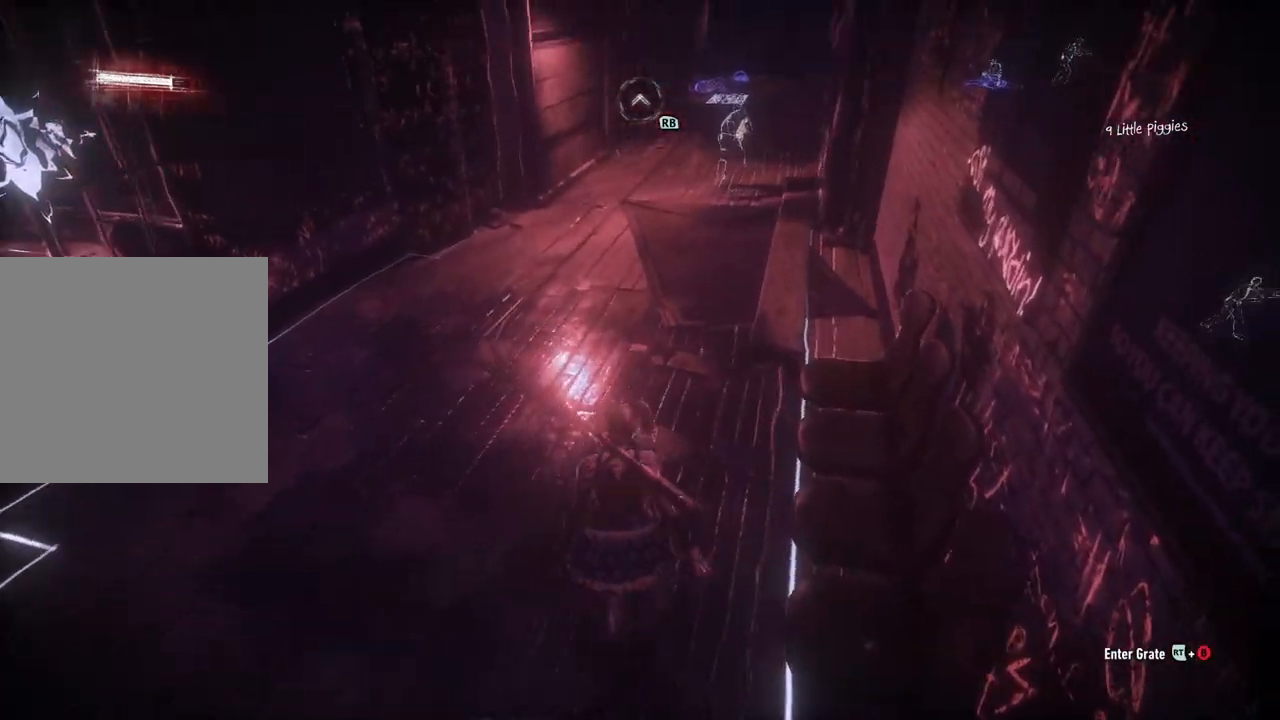
{"buttons": ["R2"], "left_stick": "up", "right_stick": "up-right", "events": []}
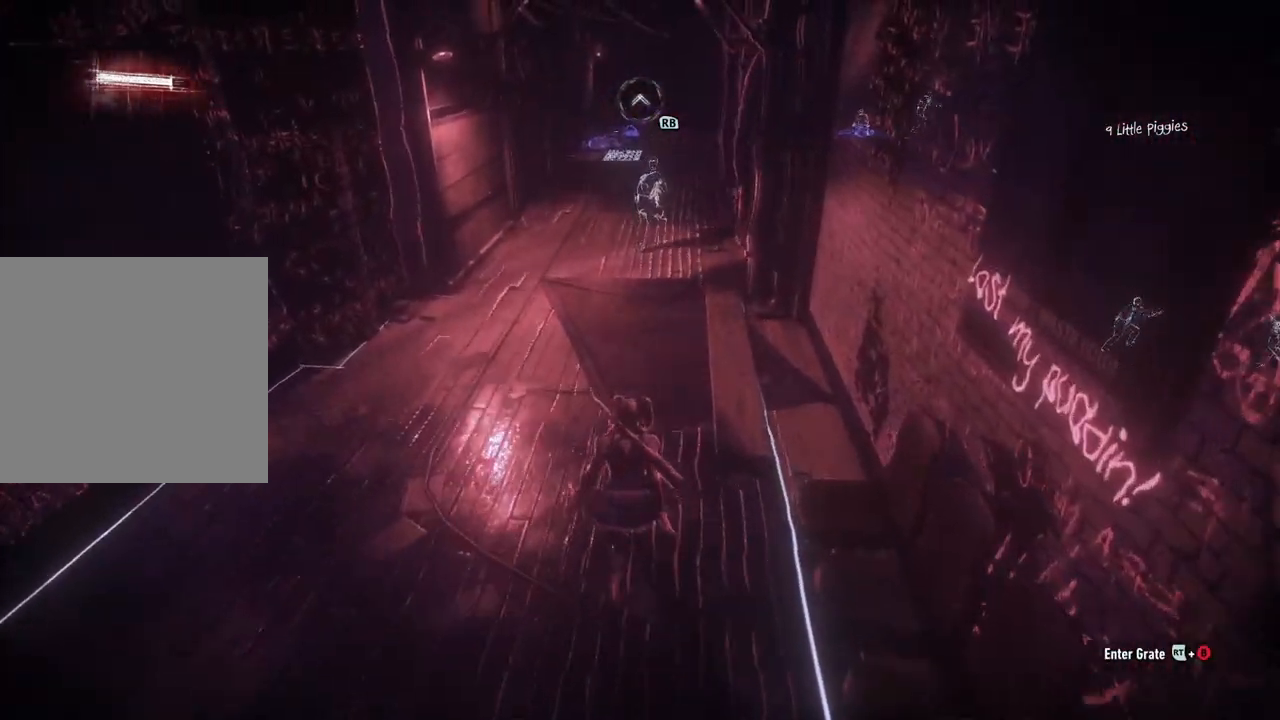
{"buttons": ["R2"], "left_stick": "up", "right_stick": "up-right", "events": []}
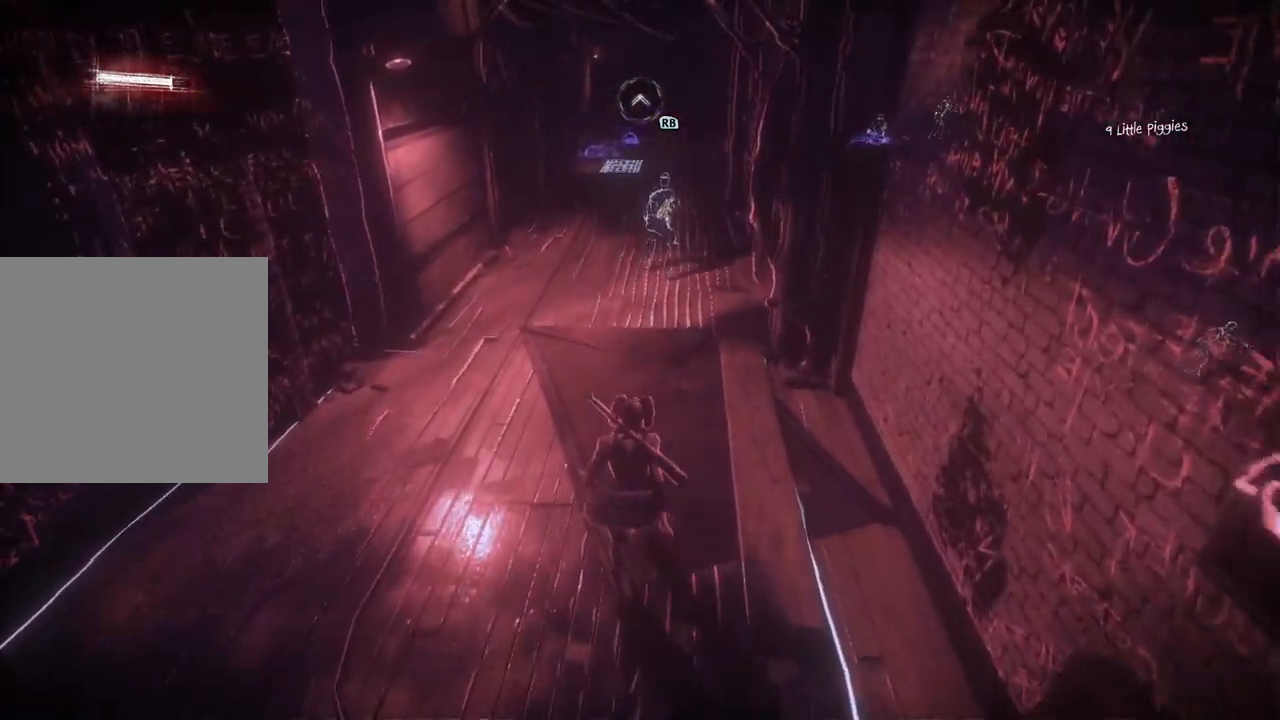
{"buttons": ["R2"], "left_stick": "up", "right_stick": "up-right", "events": []}
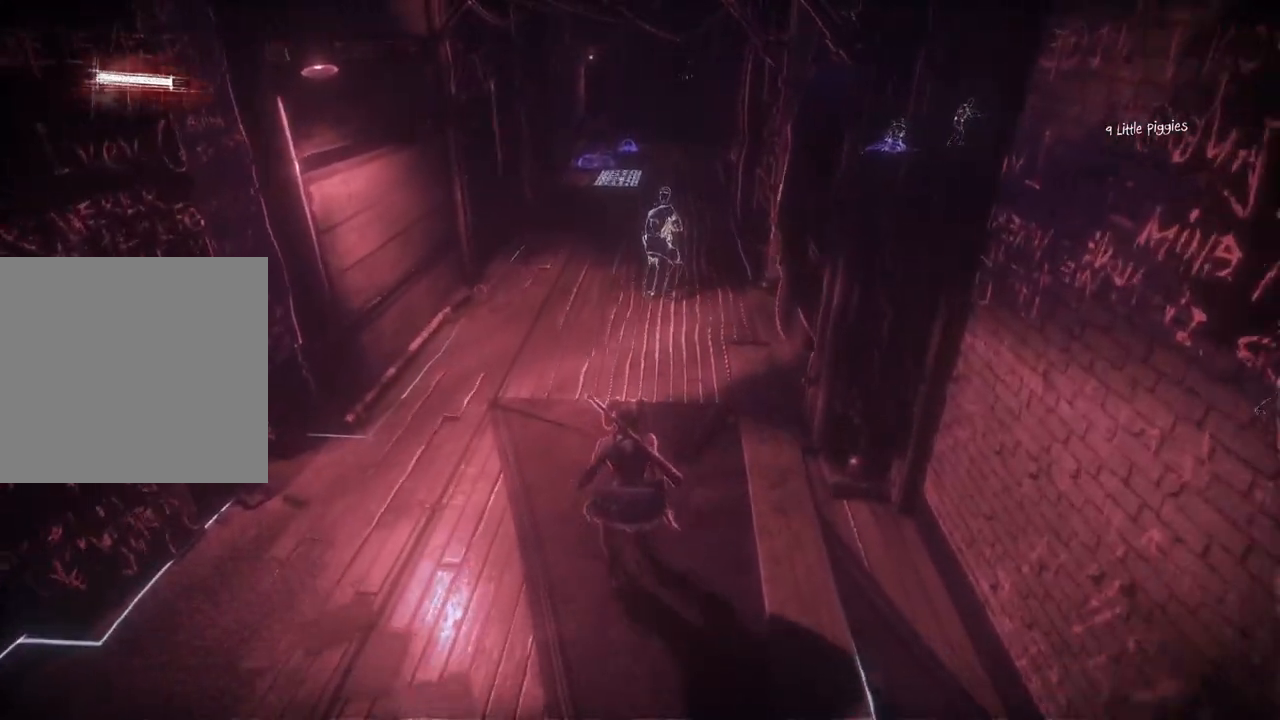
{"buttons": ["R2"], "left_stick": "up", "right_stick": "up-right", "events": []}
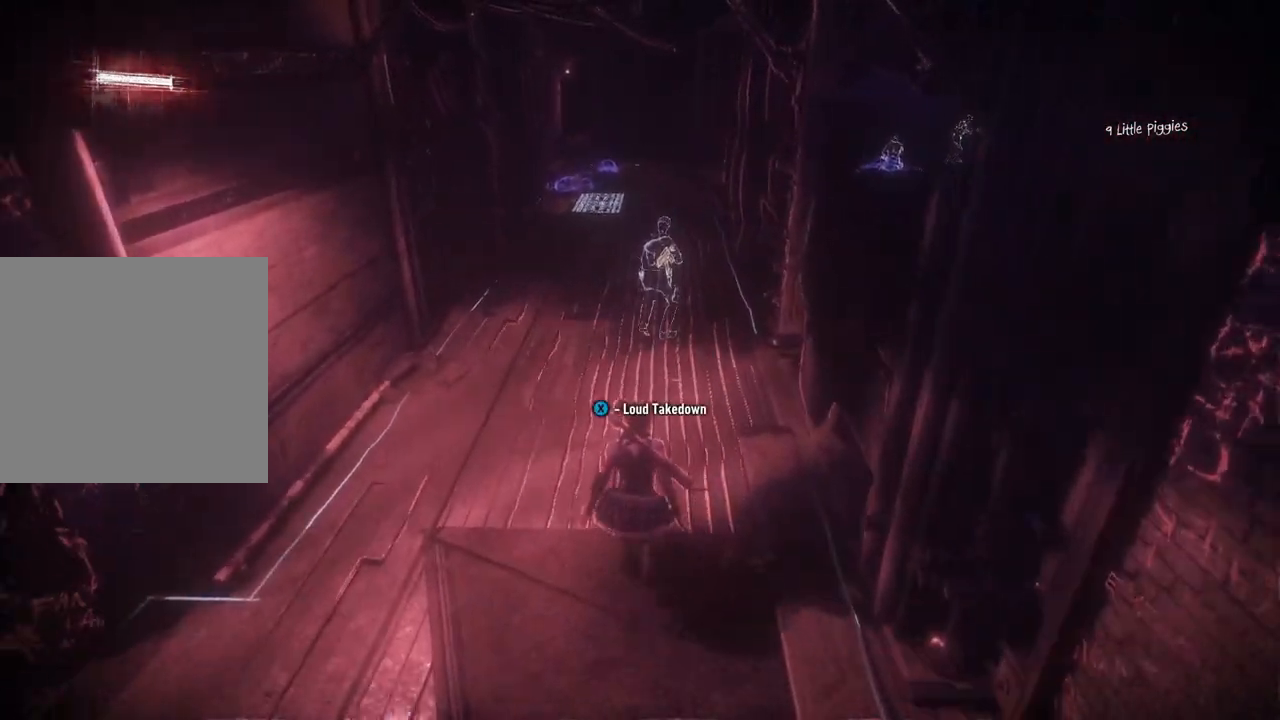
{"buttons": ["R2"], "left_stick": "up", "right_stick": "center", "events": [[183, "right_stick", "center"], [267, "X", "down"], [433, "X", "up"]]}
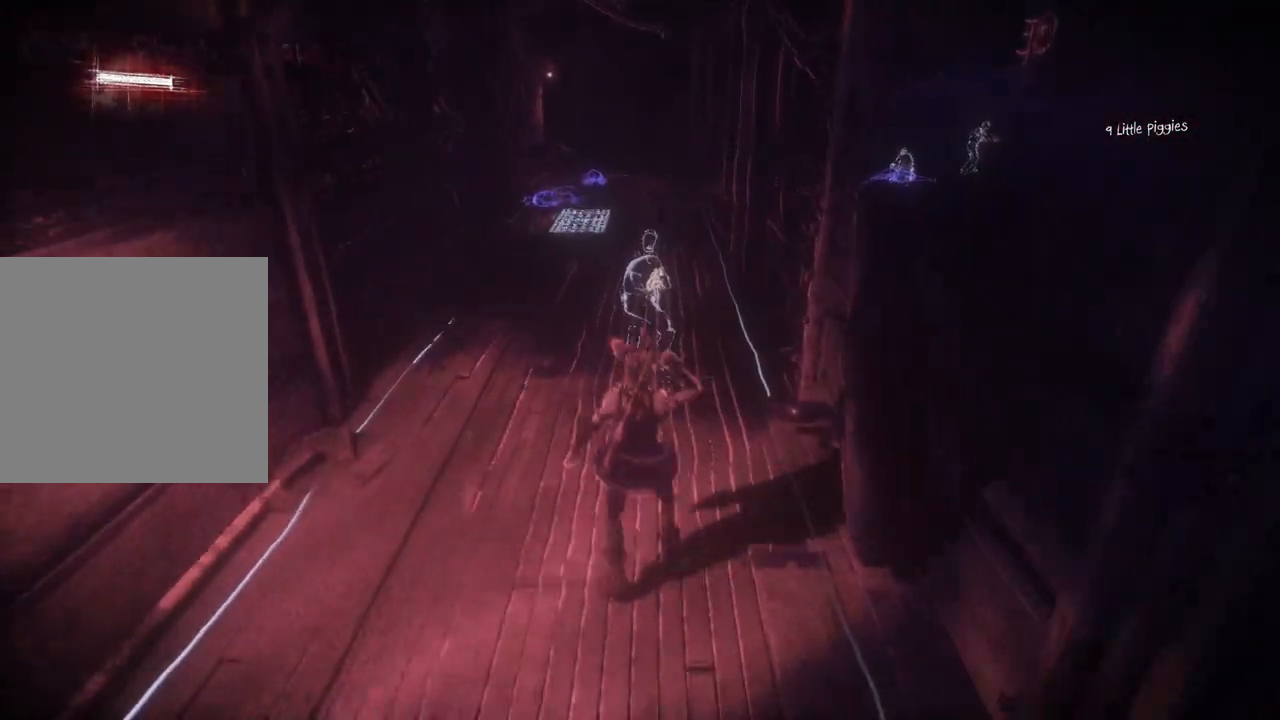
{"buttons": [], "left_stick": "center", "right_stick": "up-right", "events": [[17, "R2", "up"], [50, "left_stick", "center"], [183, "right_stick", "up-right"]]}
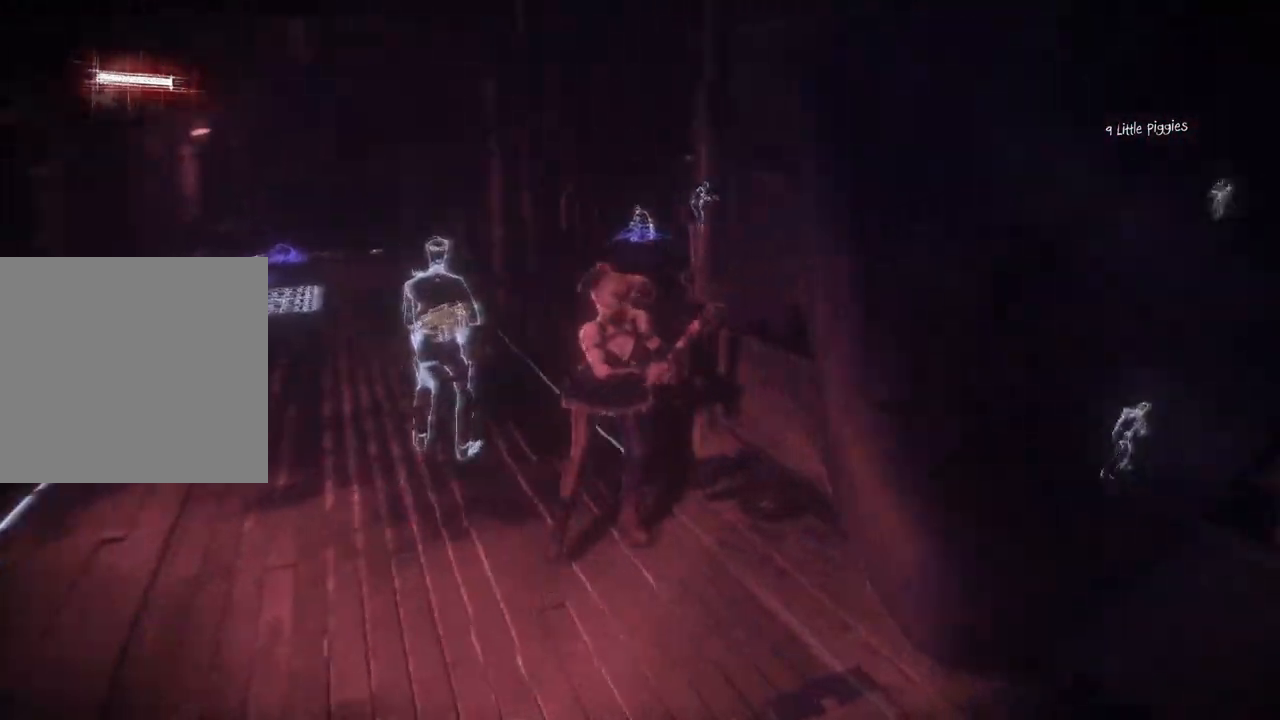
{"buttons": [], "left_stick": "up-right", "right_stick": "up-right", "events": [[167, "left_stick", "right"], [417, "left_stick", "up-right"]]}
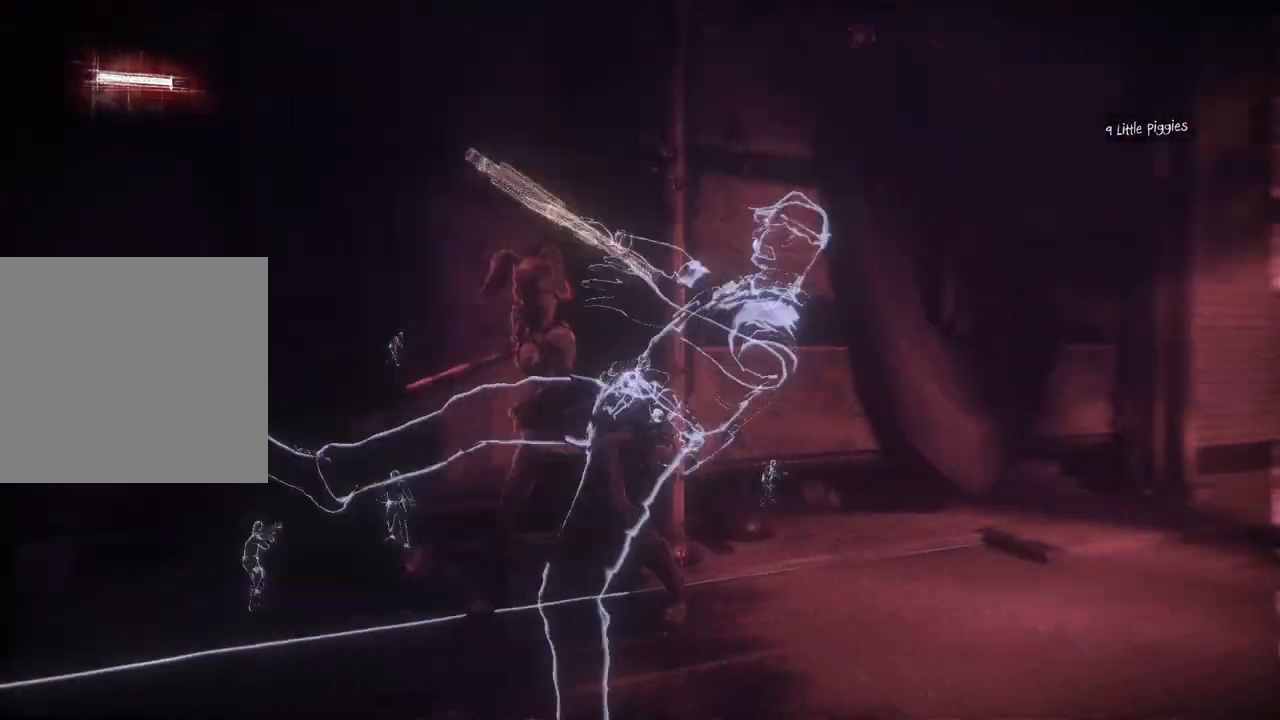
{"buttons": [], "left_stick": "up-right", "right_stick": "center", "events": [[367, "right_stick", "center"]]}
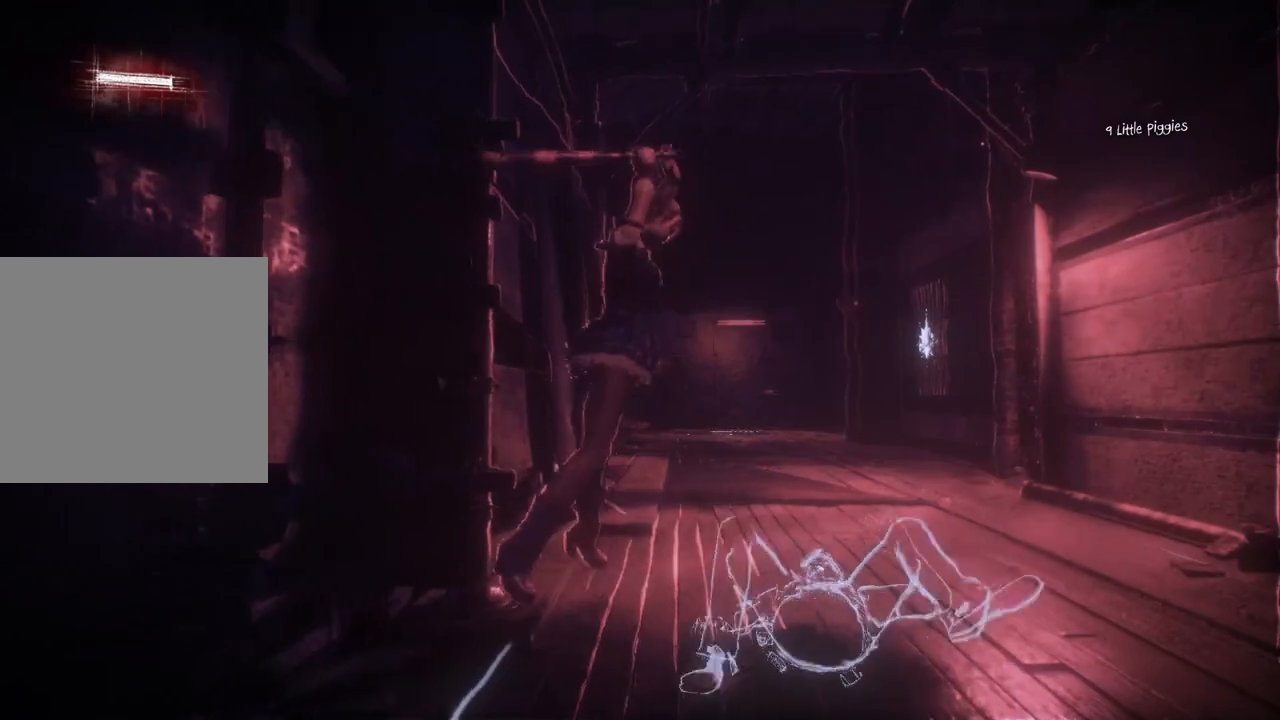
{"buttons": [], "left_stick": "up-right", "right_stick": "center", "events": [[300, "right_stick", "up"], [417, "right_stick", "center"]]}
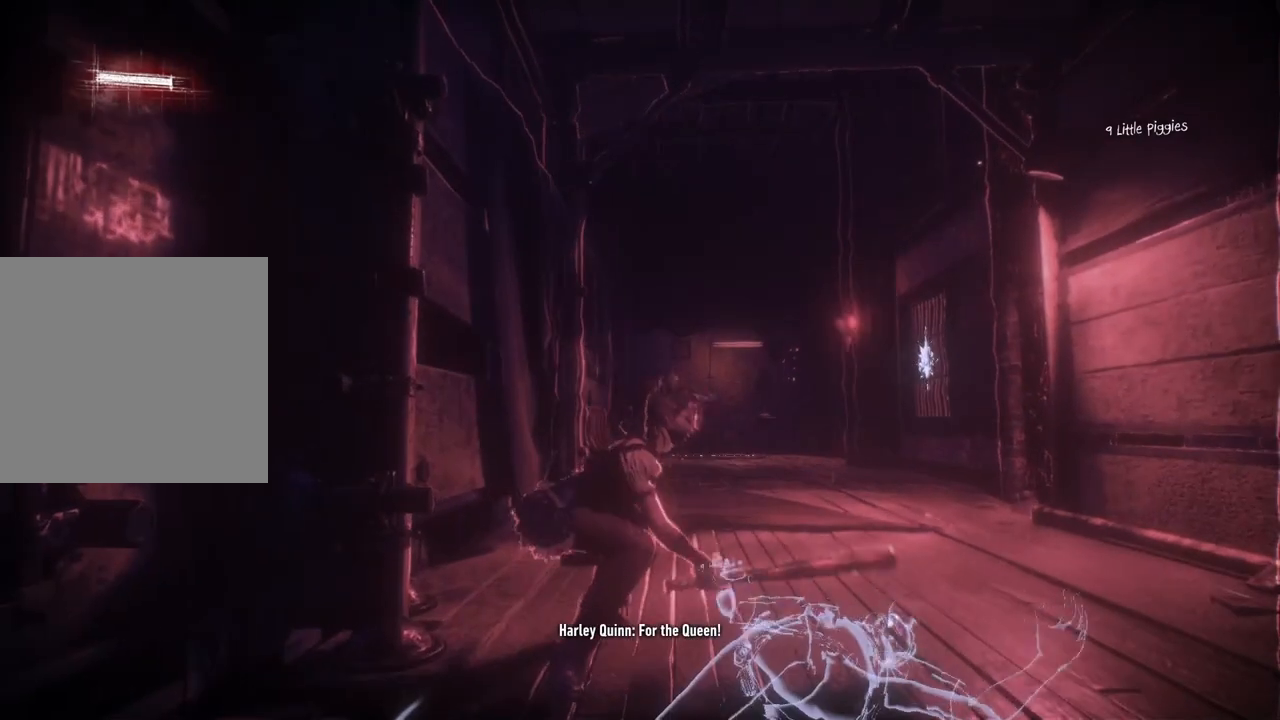
{"buttons": ["A"], "left_stick": "up-right", "right_stick": "center", "events": [[17, "A", "down"]]}
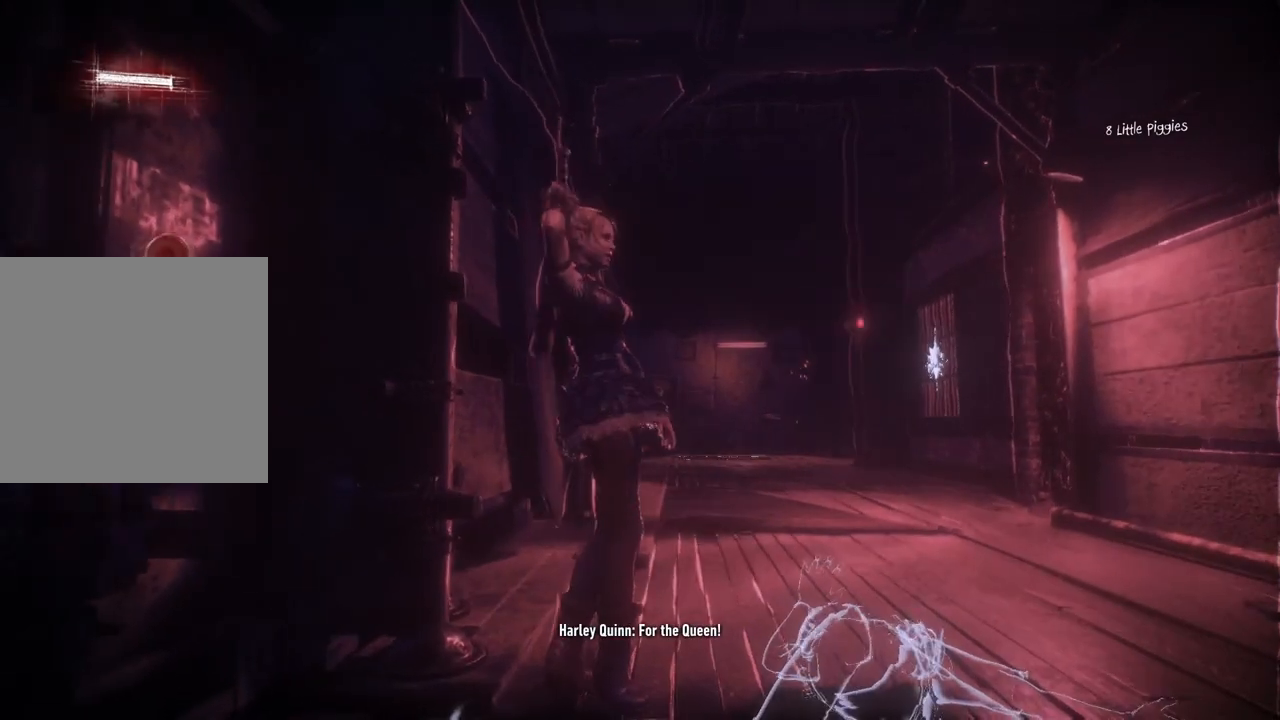
{"buttons": ["A"], "left_stick": "up", "right_stick": "center", "events": [[450, "left_stick", "up"]]}